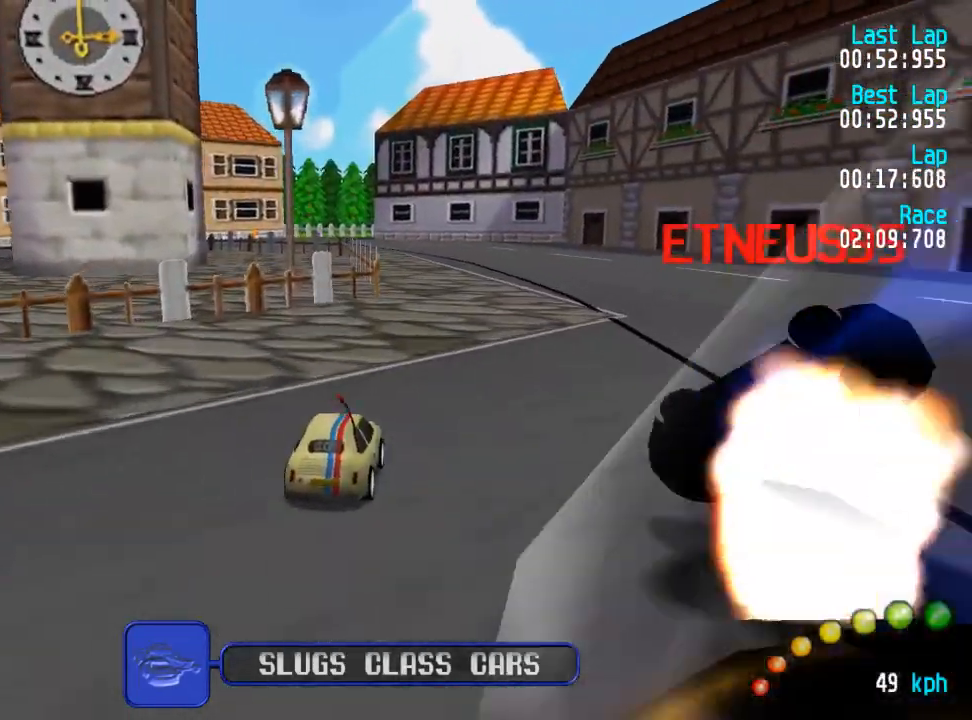
Gameplay with a controller (Xbox layout); each line is a JSON object with the inputs held at the frame after it (dt_ms = milliseconds from this image to that frame). "events" lists button and stick changes between this image and that frame as [ms after this image, input, new state], when the widget could be followed in between.
{"dt_ms": 1000, "buttons": ["A"], "left_stick": "center", "right_stick": "center"}
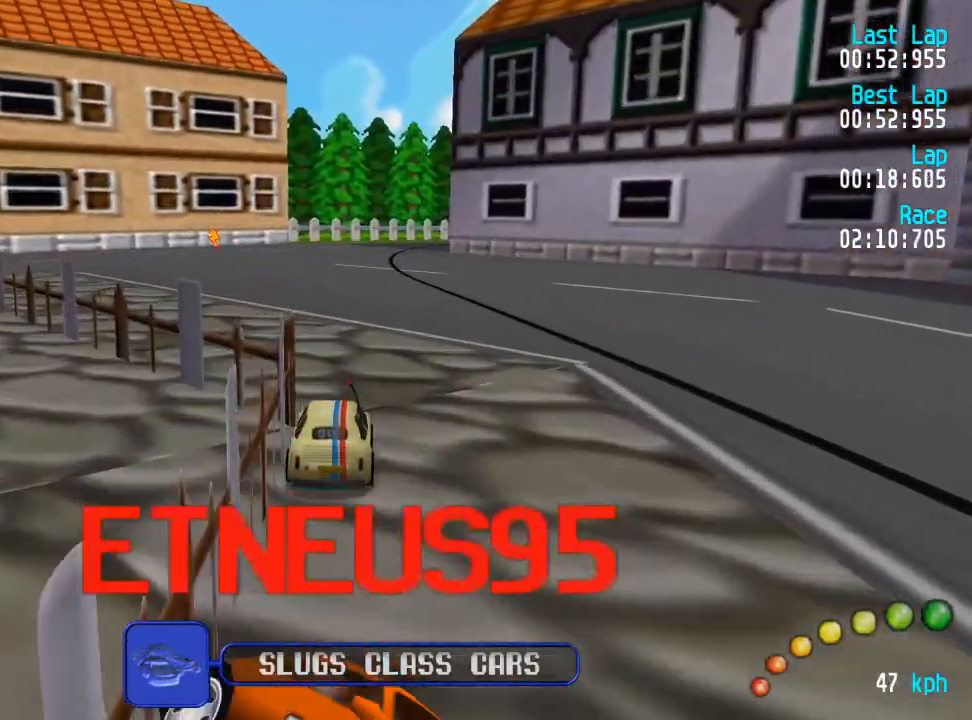
{"dt_ms": 500, "buttons": ["A", "L3"], "left_stick": "down-right", "right_stick": "center", "events": [[300, "L3", "down"], [300, "left_stick", "down-right"], [367, "left_stick", "center"], [450, "left_stick", "down-right"]]}
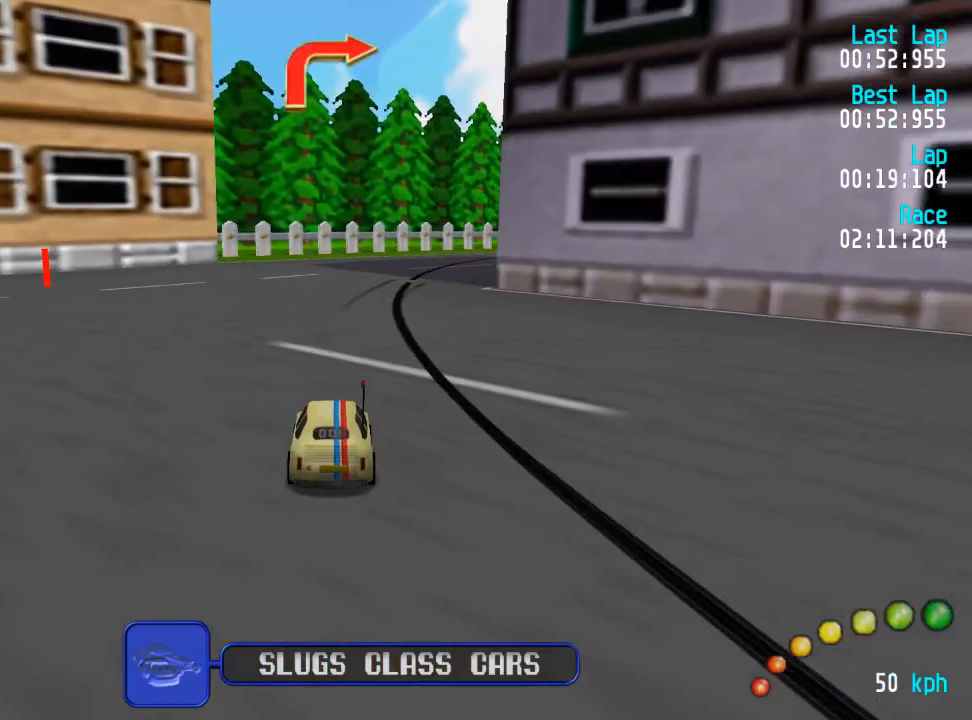
{"dt_ms": 500, "buttons": ["A"], "left_stick": "center", "right_stick": "center", "events": [[83, "L3", "up"], [133, "left_stick", "center"], [183, "DPAD_RIGHT", "down"], [233, "DPAD_UP", "down"], [250, "DPAD_UP", "up"], [350, "DPAD_DOWN", "down"], [350, "DPAD_UP", "down"], [450, "DPAD_DOWN", "up"], [483, "DPAD_UP", "up"], [500, "DPAD_RIGHT", "up"]]}
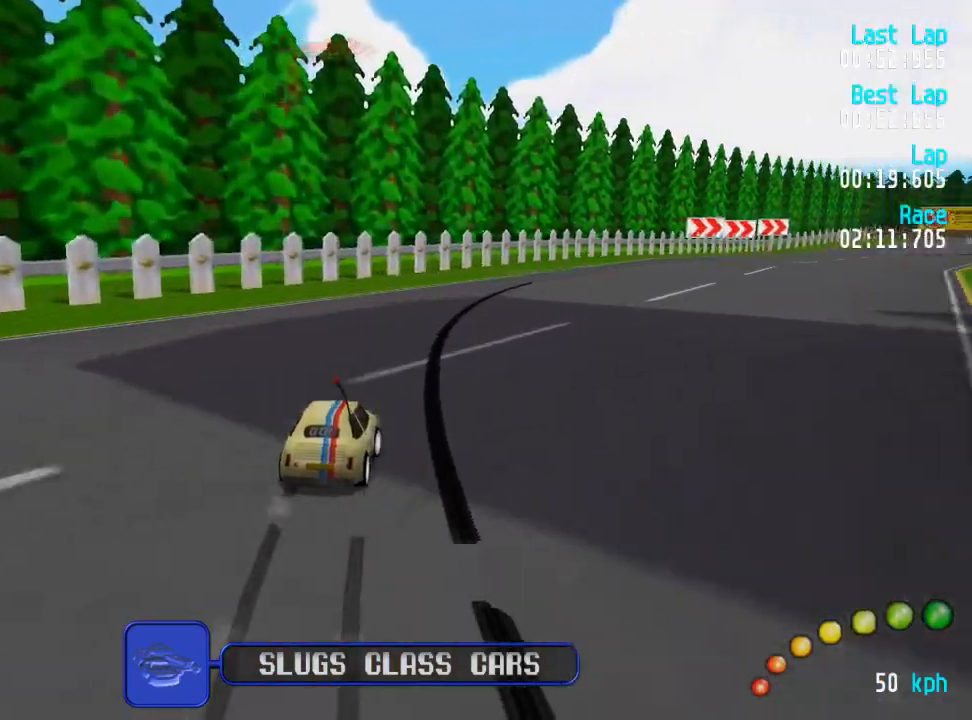
{"dt_ms": 500, "buttons": ["A"], "left_stick": "center", "right_stick": "center", "events": [[100, "DPAD_DOWN", "down"], [117, "DPAD_RIGHT", "down"], [150, "DPAD_UP", "down"], [183, "DPAD_DOWN", "up"], [183, "DPAD_RIGHT", "up"], [200, "DPAD_UP", "up"], [250, "DPAD_RIGHT", "down"], [250, "DPAD_UP", "down"], [267, "DPAD_DOWN", "down"], [333, "DPAD_DOWN", "up"], [367, "DPAD_RIGHT", "up"], [383, "DPAD_UP", "up"]]}
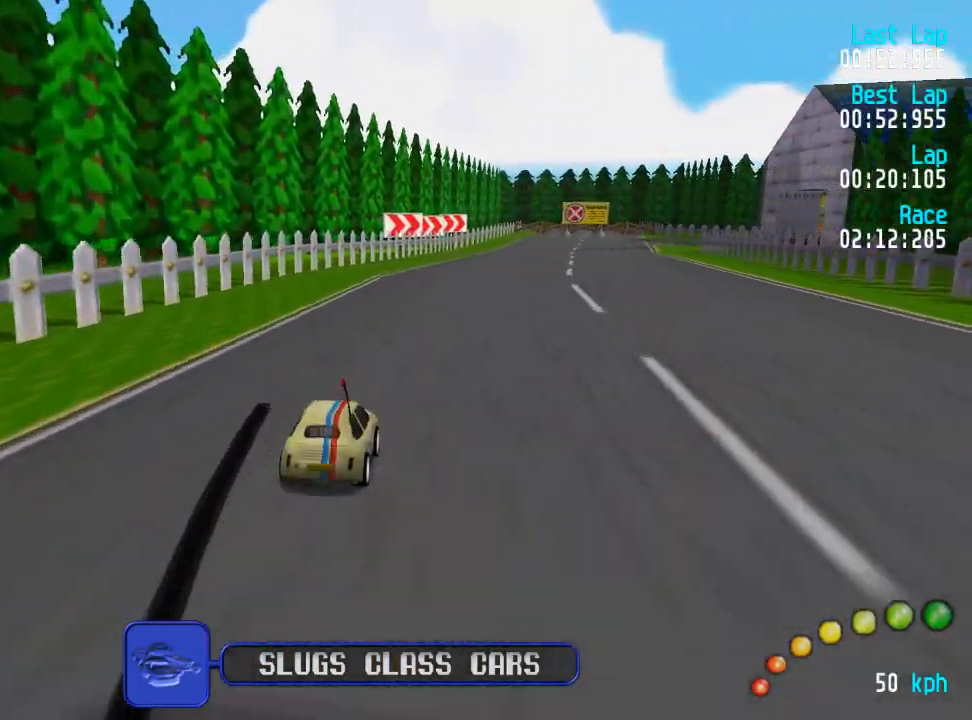
{"dt_ms": 500, "buttons": ["A", "DPAD_DOWN", "DPAD_RIGHT"], "left_stick": "center", "right_stick": "center", "events": [[467, "DPAD_RIGHT", "down"], [500, "DPAD_DOWN", "down"]]}
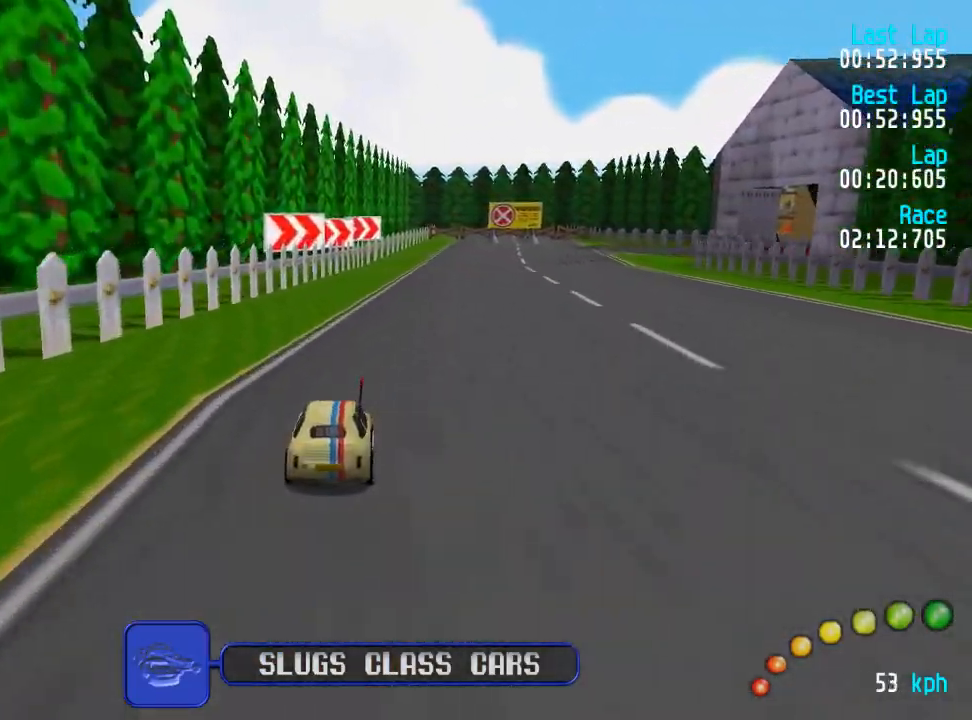
{"dt_ms": 500, "buttons": ["A"], "left_stick": "center", "right_stick": "center", "events": [[17, "DPAD_DOWN", "up"], [17, "DPAD_RIGHT", "up"], [133, "DPAD_DOWN", "down"], [133, "DPAD_RIGHT", "down"], [167, "DPAD_DOWN", "up"], [183, "DPAD_RIGHT", "up"], [400, "DPAD_RIGHT", "down"], [467, "DPAD_RIGHT", "up"]]}
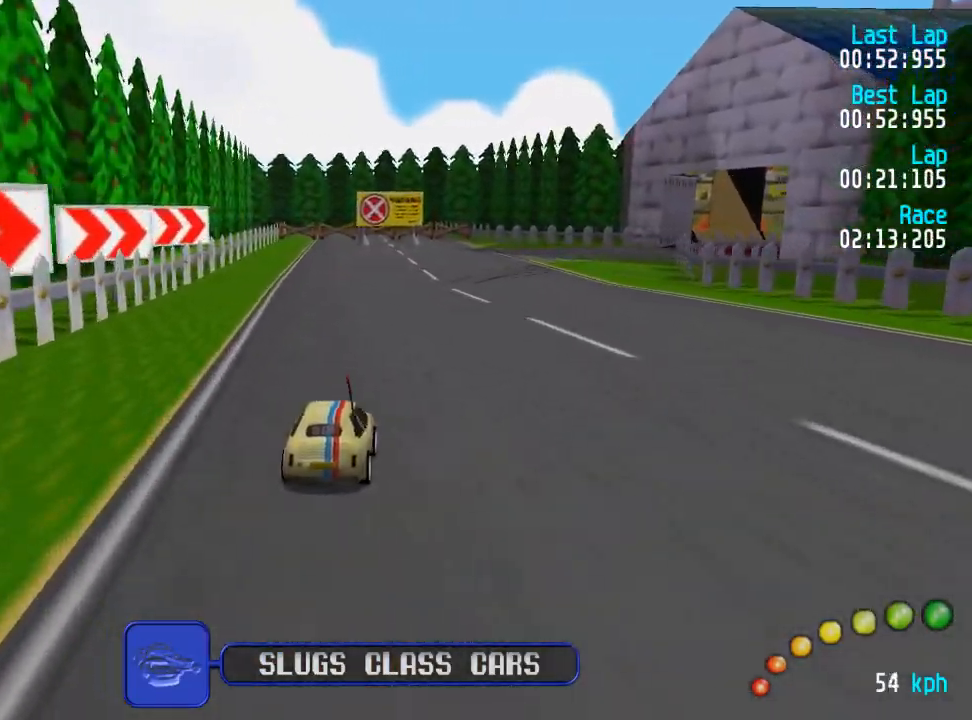
{"dt_ms": 500, "buttons": ["A"], "left_stick": "center", "right_stick": "center", "events": [[150, "DPAD_DOWN", "down"], [150, "DPAD_RIGHT", "down"], [200, "DPAD_UP", "down"], [250, "DPAD_DOWN", "up"], [250, "DPAD_RIGHT", "up"], [267, "DPAD_UP", "up"], [367, "DPAD_DOWN", "down"], [367, "DPAD_RIGHT", "down"], [450, "DPAD_UP", "down"], [483, "DPAD_DOWN", "up"], [500, "DPAD_RIGHT", "up"], [500, "DPAD_UP", "up"]]}